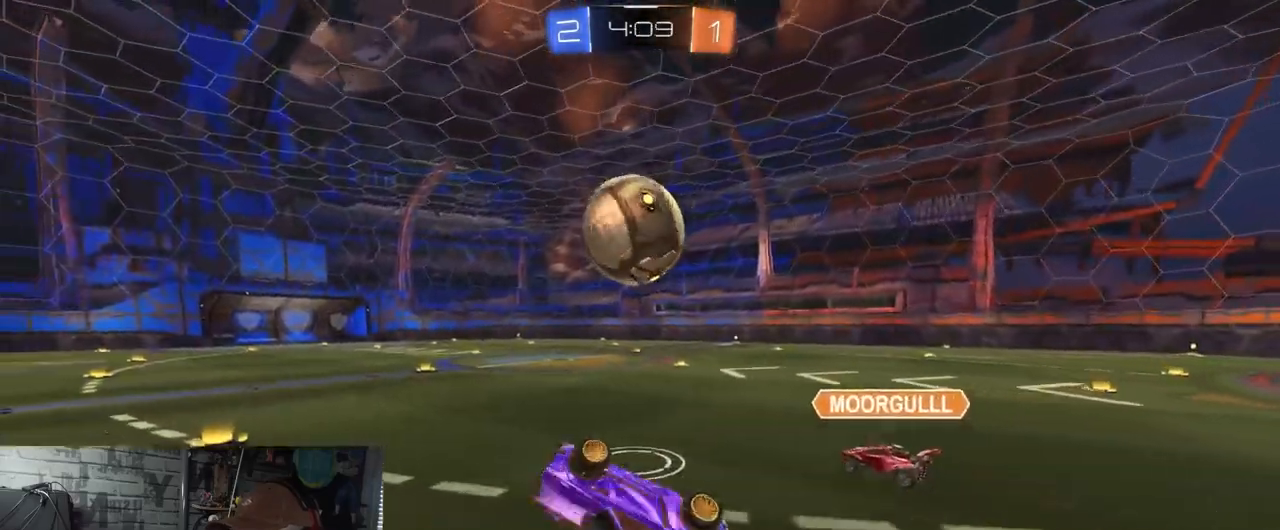
Gameplay with a controller (Xbox layout); each line is a JSON object with the inputs held at the frame after it. "events" lists button and stick changes between this image and that frame as [ms after this image, input, new state], when the widget could be followed in between.
{"buttons": ["R1", "R2"], "left_stick": "center", "right_stick": "center", "events": [[250, "X", "up"], [333, "R2", "down"], [350, "left_stick", "up-left"], [467, "left_stick", "center"]]}
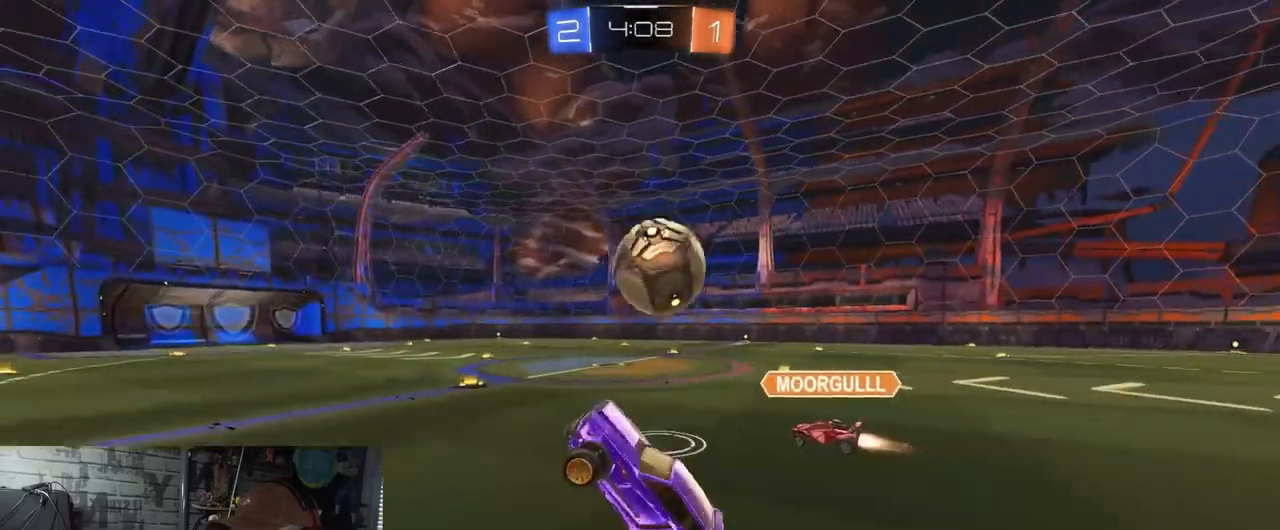
{"buttons": ["R1", "R2"], "left_stick": "down-left", "right_stick": "center", "events": [[67, "left_stick", "up"], [134, "R1", "up"], [334, "R1", "down"], [367, "left_stick", "down"], [467, "left_stick", "down-left"]]}
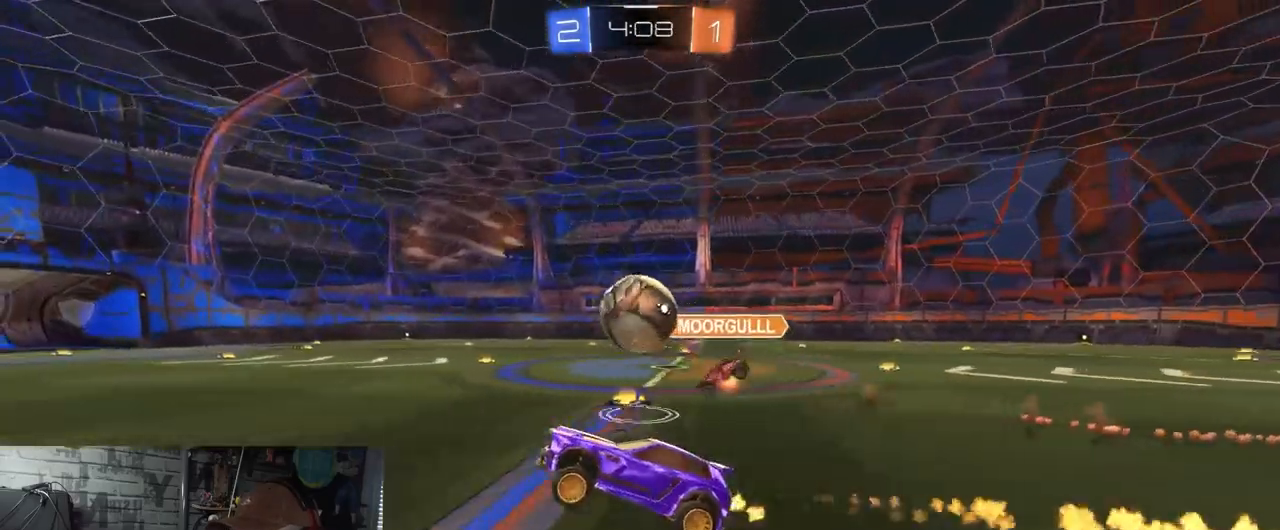
{"buttons": ["R2"], "left_stick": "center", "right_stick": "center", "events": [[16, "left_stick", "center"], [233, "left_stick", "down-right"], [367, "left_stick", "center"], [500, "R1", "up"]]}
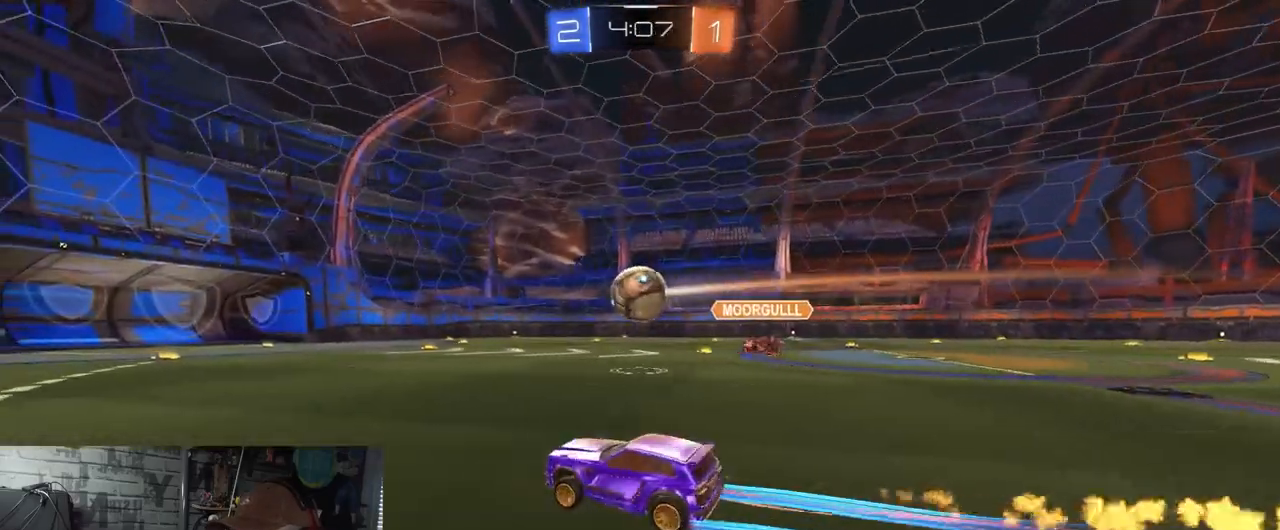
{"buttons": ["R2"], "left_stick": "left", "right_stick": "center", "events": [[134, "left_stick", "right"], [334, "left_stick", "center"], [467, "left_stick", "left"]]}
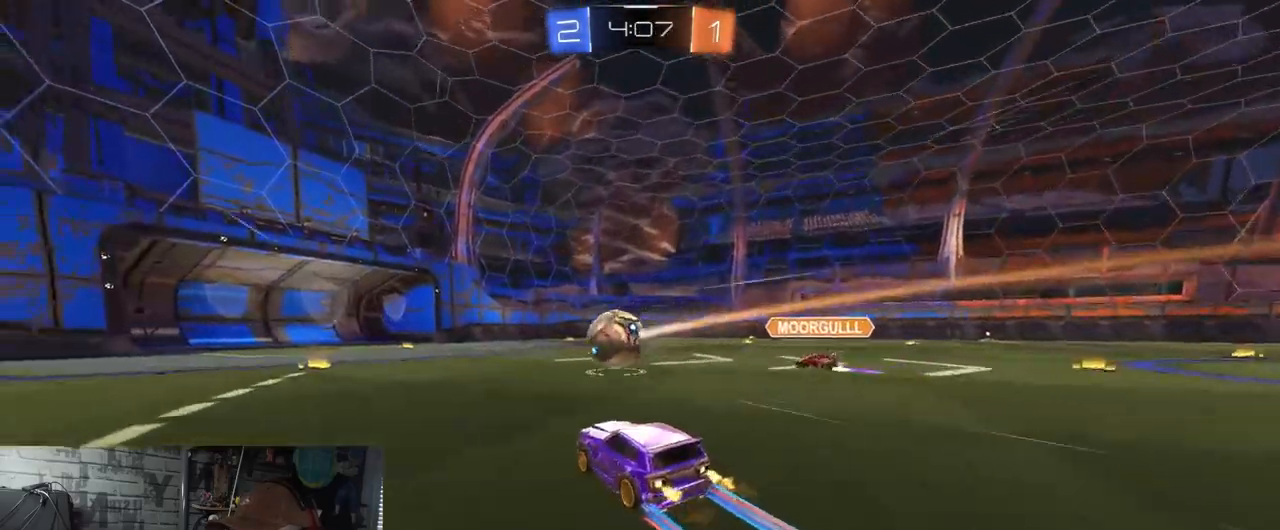
{"buttons": ["X", "Y", "R2"], "left_stick": "down-right", "right_stick": "center", "events": [[83, "R1", "down"], [100, "A", "down"], [150, "left_stick", "up"], [183, "A", "up"], [217, "R1", "up"], [233, "A", "down"], [250, "X", "down"], [267, "left_stick", "down-right"], [383, "A", "up"], [383, "Y", "down"]]}
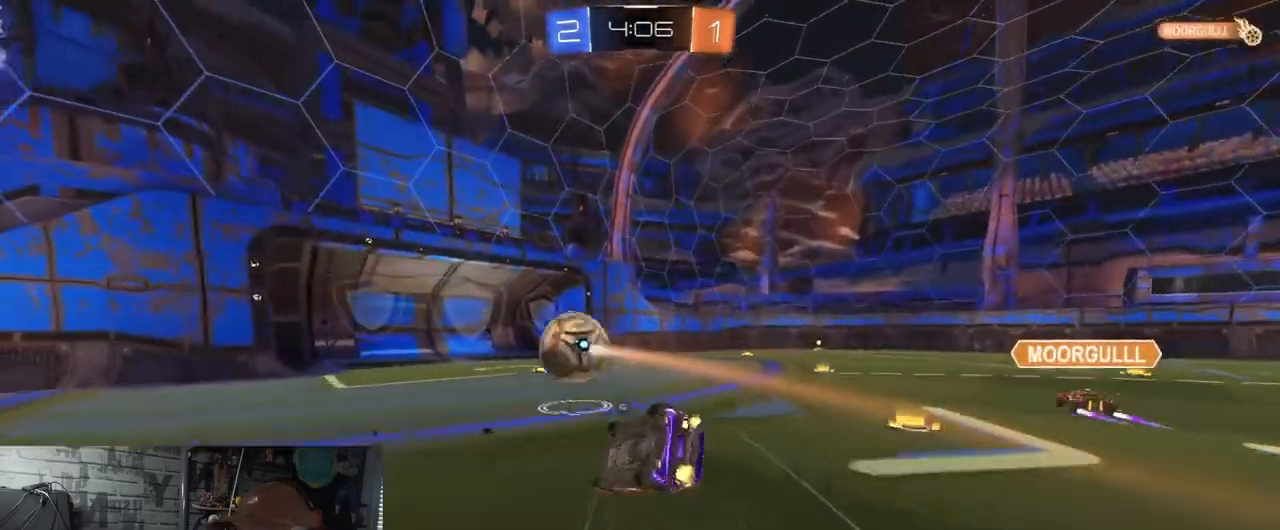
{"buttons": [], "left_stick": "center", "right_stick": "center", "events": [[34, "left_stick", "center"], [200, "Y", "up"], [451, "X", "up"], [484, "R2", "up"]]}
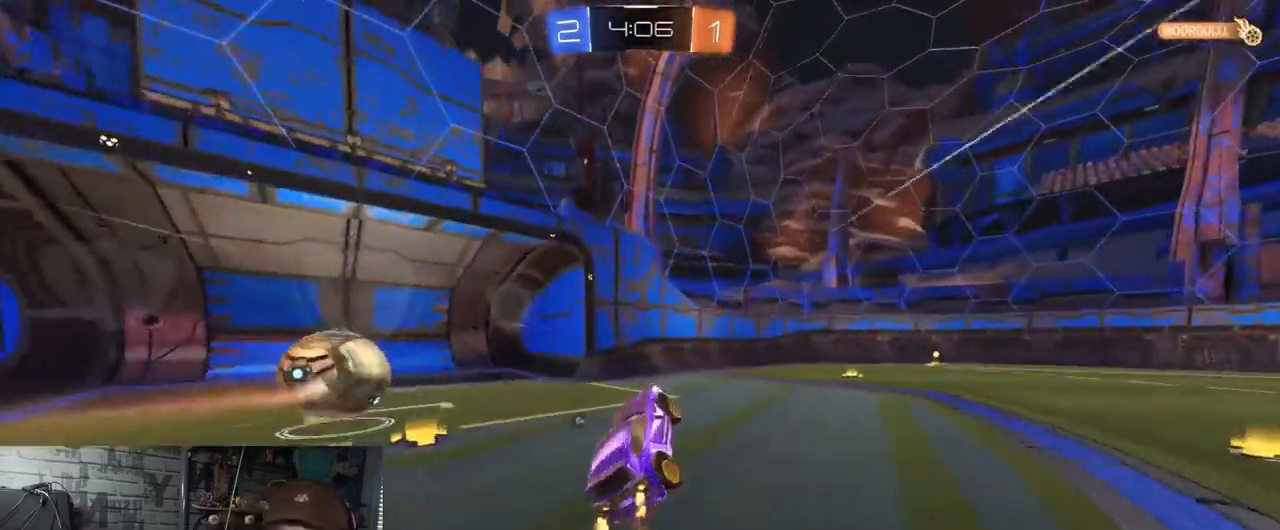
{"buttons": [], "left_stick": "center", "right_stick": "center", "events": [[16, "X", "down"], [66, "X", "up"]]}
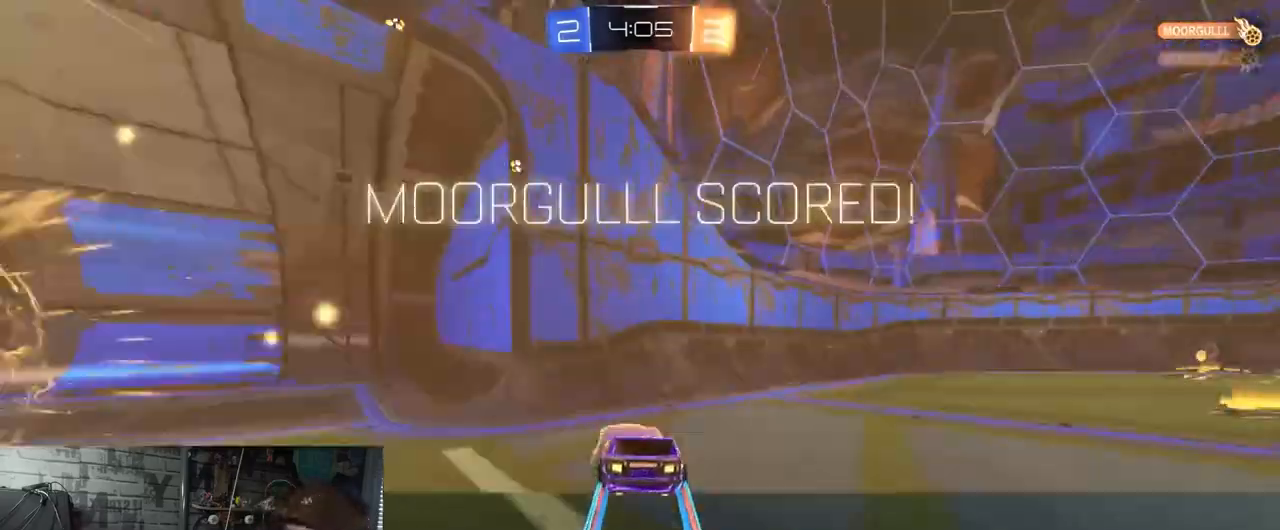
{"buttons": [], "left_stick": "center", "right_stick": "center", "events": []}
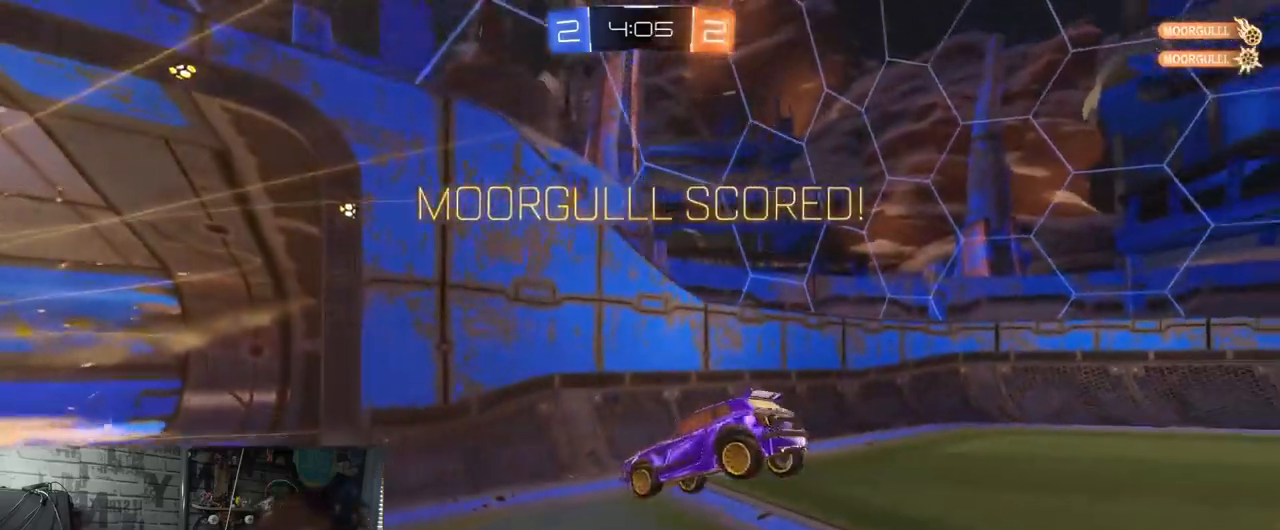
{"buttons": ["R1", "R2"], "left_stick": "center", "right_stick": "center", "events": [[383, "R1", "down"], [383, "R2", "down"]]}
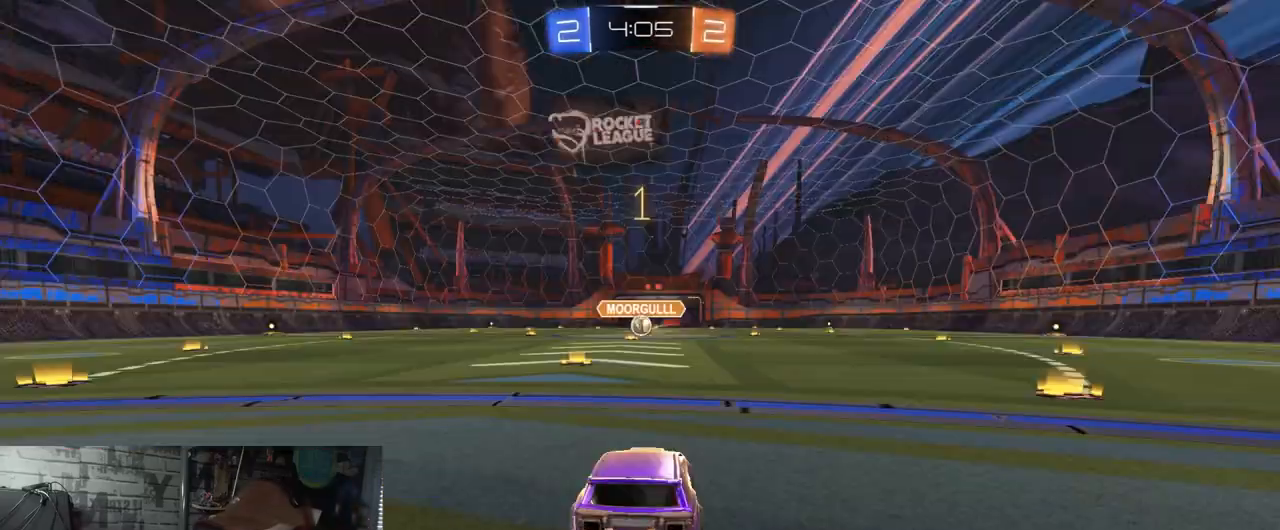
{"buttons": ["R1", "R2"], "left_stick": "center", "right_stick": "center", "events": [[167, "left_stick", "left"], [251, "left_stick", "center"]]}
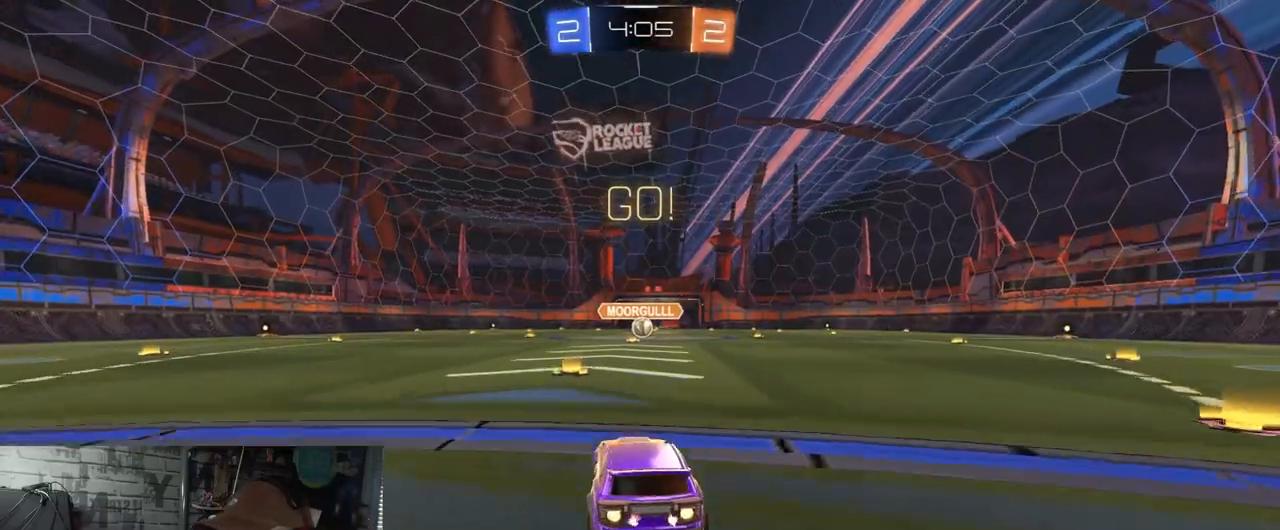
{"buttons": ["A", "X", "R1", "R2"], "left_stick": "down-right", "right_stick": "center", "events": [[66, "left_stick", "left"], [167, "A", "down"], [200, "left_stick", "up-right"], [233, "A", "up"], [267, "A", "down"], [317, "X", "down"], [317, "left_stick", "down-right"]]}
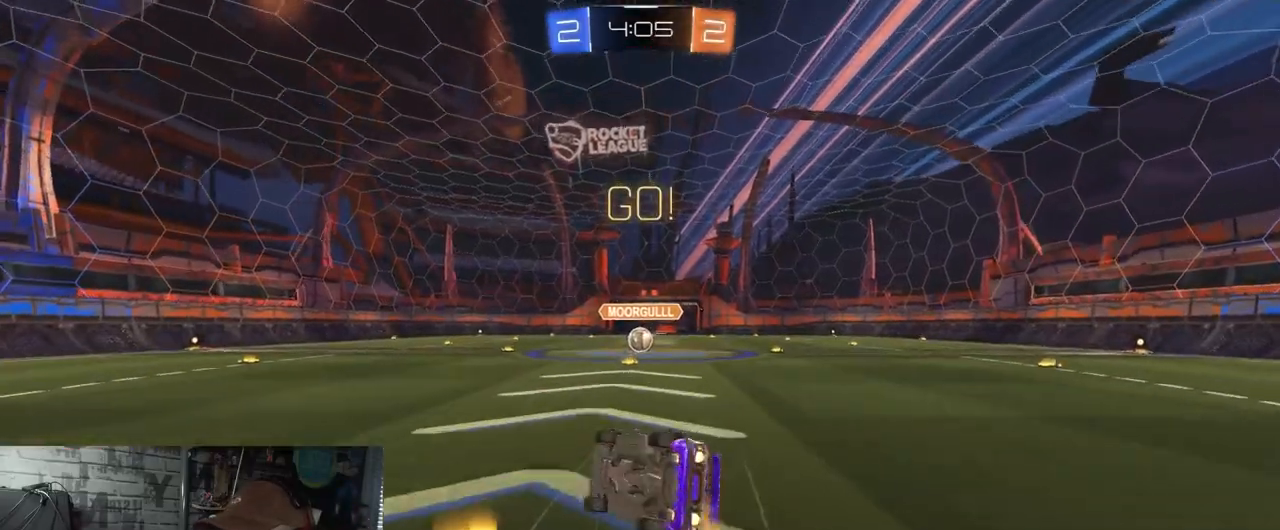
{"buttons": ["X", "R2"], "left_stick": "down-right", "right_stick": "center", "events": [[434, "A", "up"], [484, "R1", "up"]]}
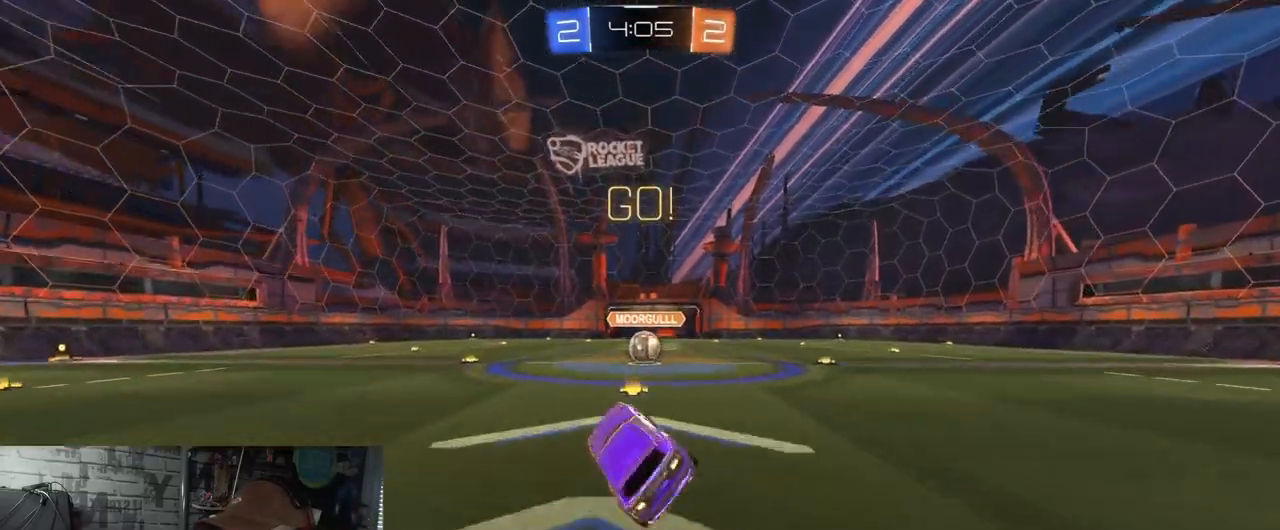
{"buttons": ["R2"], "left_stick": "center", "right_stick": "center", "events": [[67, "X", "up"], [200, "left_stick", "center"]]}
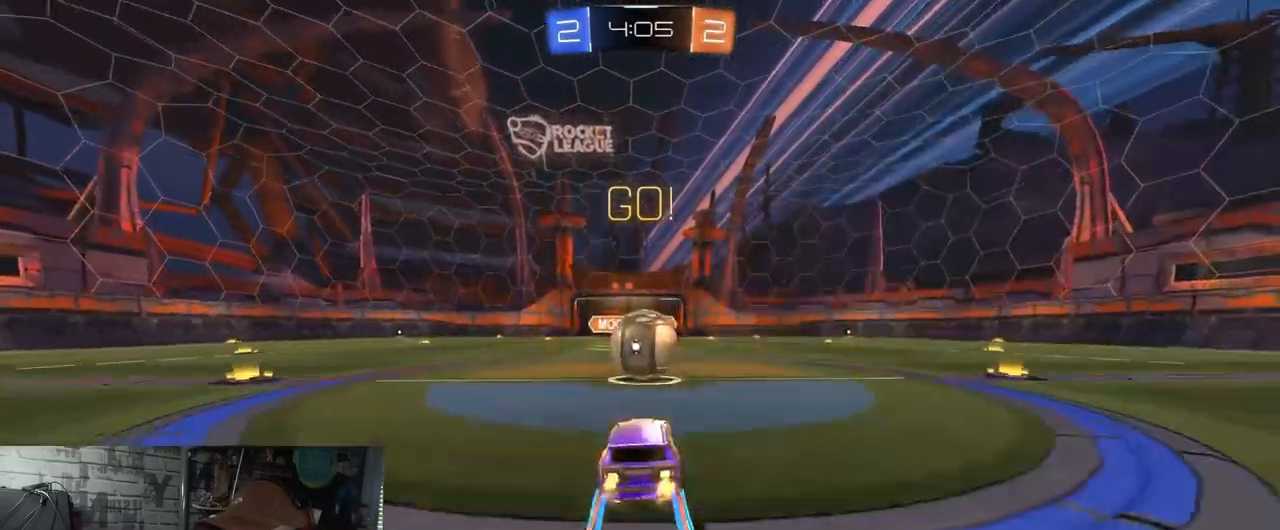
{"buttons": ["R2"], "left_stick": "up", "right_stick": "center", "events": [[50, "R1", "down"], [84, "A", "down"], [117, "left_stick", "up"], [167, "A", "up"], [251, "A", "down"], [434, "R1", "up"], [467, "A", "up"]]}
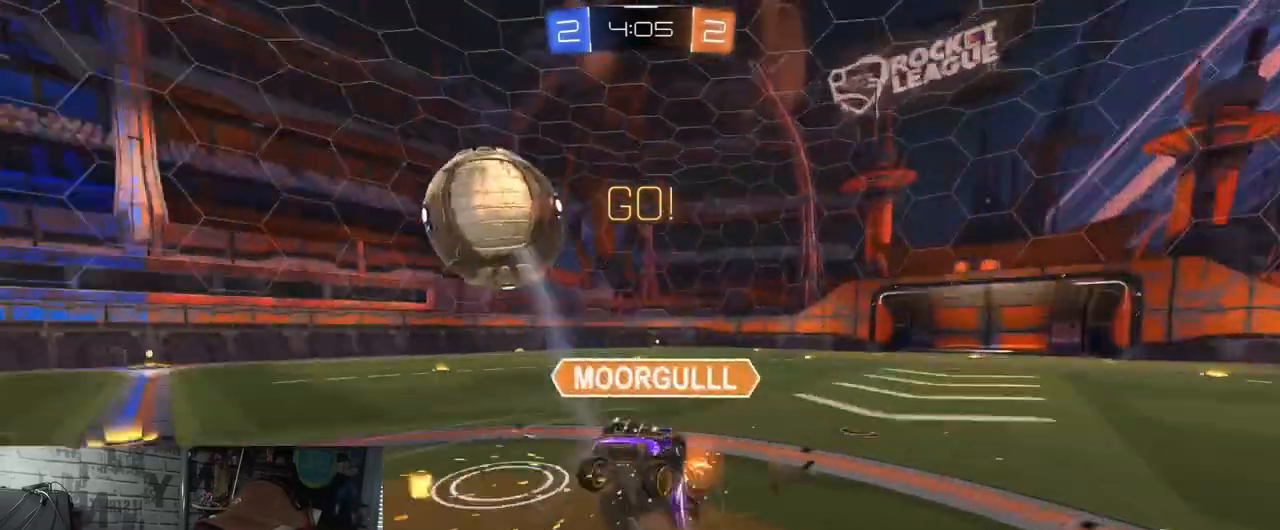
{"buttons": ["R2"], "left_stick": "up-left", "right_stick": "center", "events": [[150, "left_stick", "center"], [400, "left_stick", "up-left"]]}
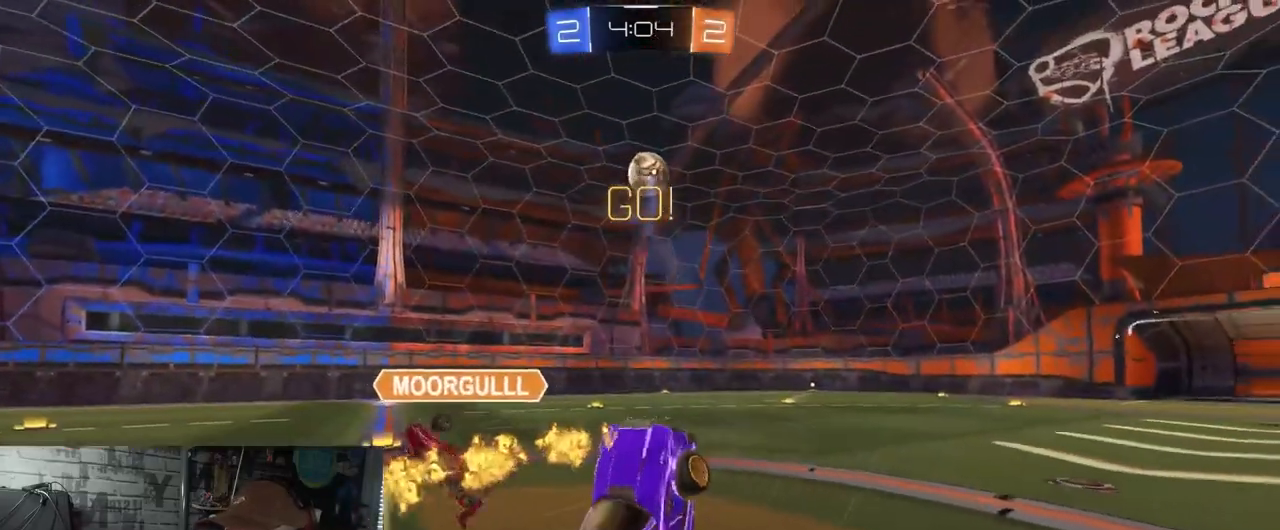
{"buttons": ["R2"], "left_stick": "right", "right_stick": "center", "events": [[150, "left_stick", "left"], [351, "left_stick", "down"], [367, "L1", "down"], [417, "left_stick", "right"], [467, "L1", "up"]]}
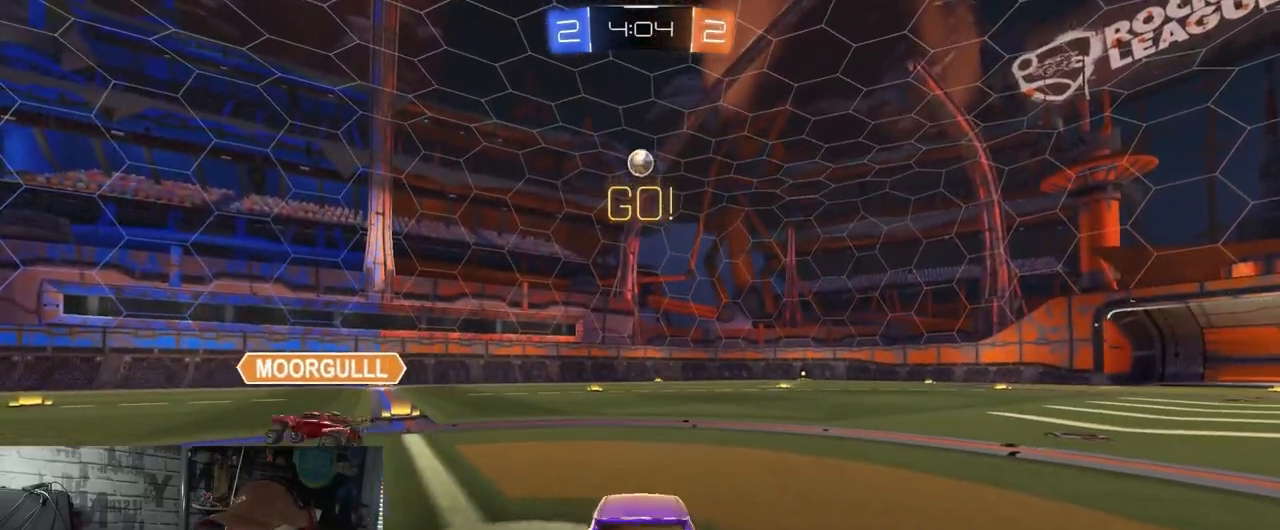
{"buttons": ["R2"], "left_stick": "left", "right_stick": "center", "events": [[33, "left_stick", "center"], [250, "left_stick", "left"]]}
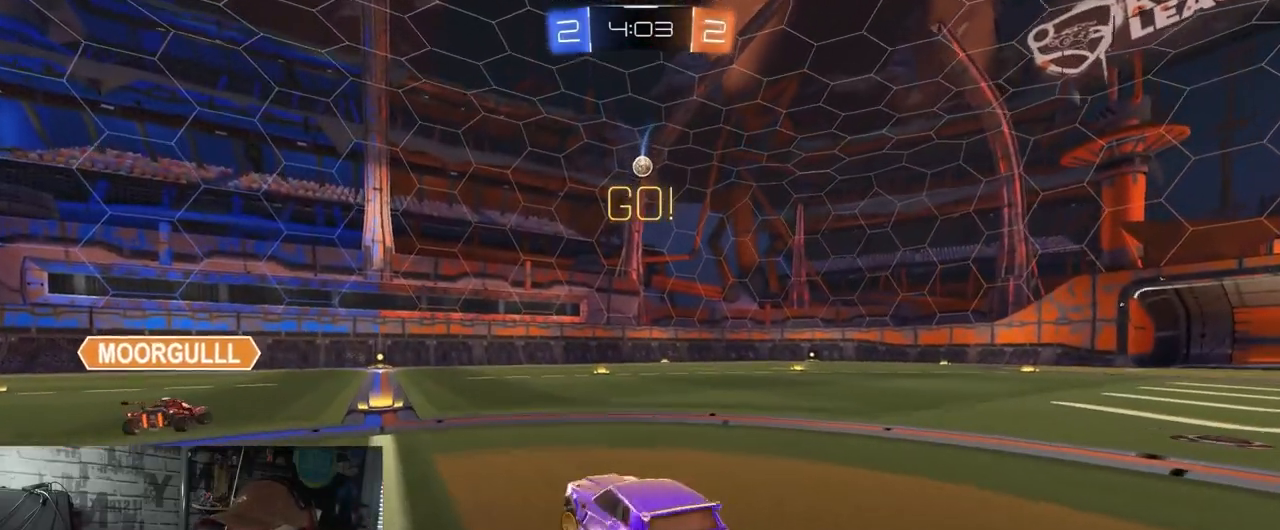
{"buttons": ["R2"], "left_stick": "center", "right_stick": "center", "events": [[83, "left_stick", "center"]]}
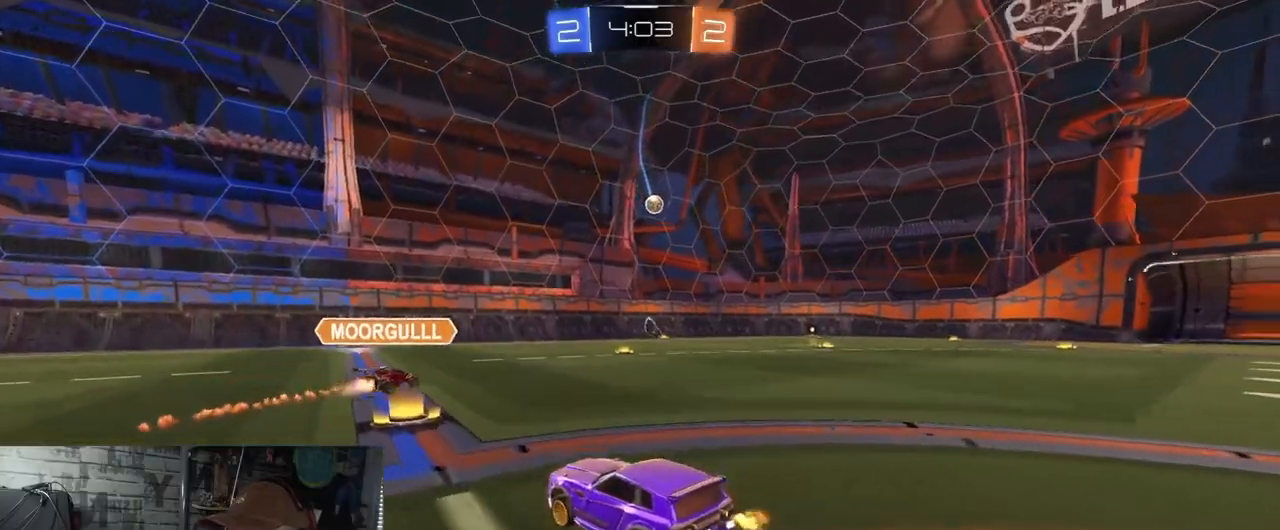
{"buttons": ["R1", "R2"], "left_stick": "center", "right_stick": "center", "events": [[384, "R1", "down"]]}
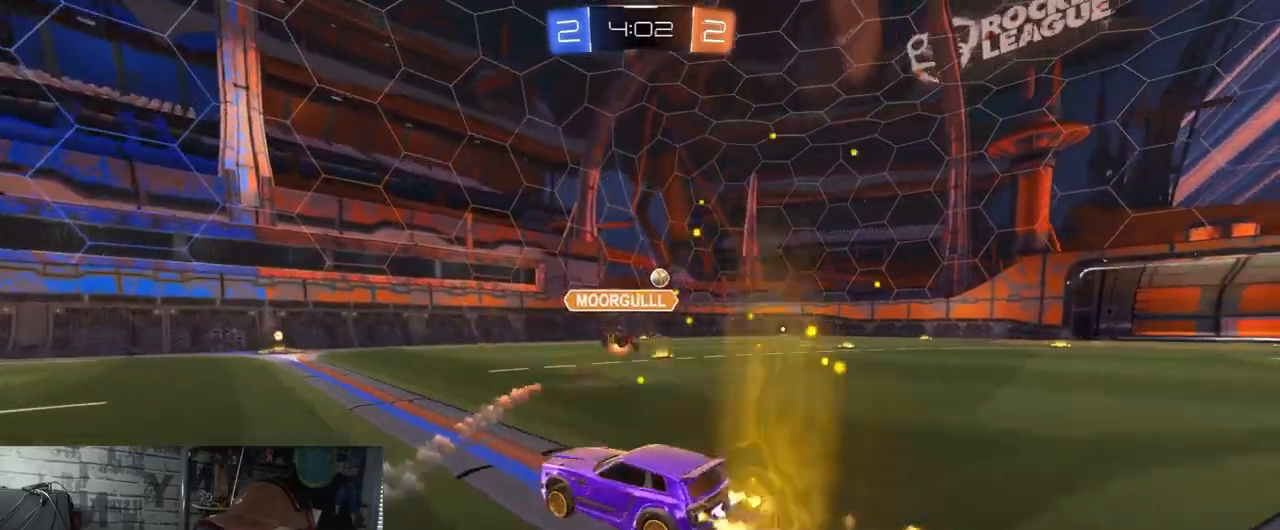
{"buttons": ["R2"], "left_stick": "center", "right_stick": "center", "events": [[116, "left_stick", "right"], [216, "left_stick", "center"], [417, "R1", "up"]]}
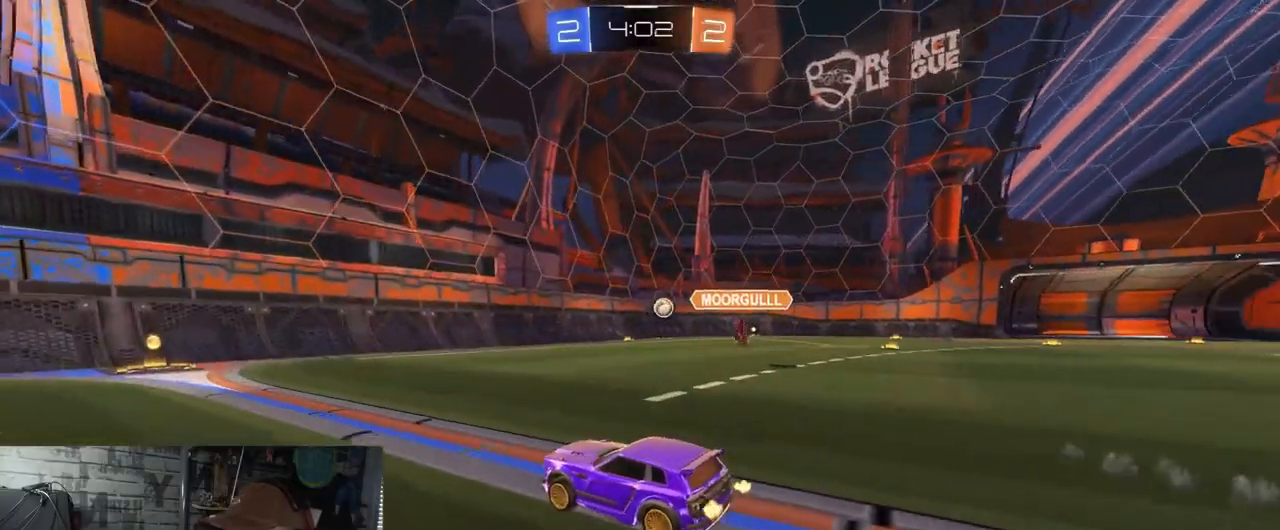
{"buttons": ["R2"], "left_stick": "center", "right_stick": "center", "events": []}
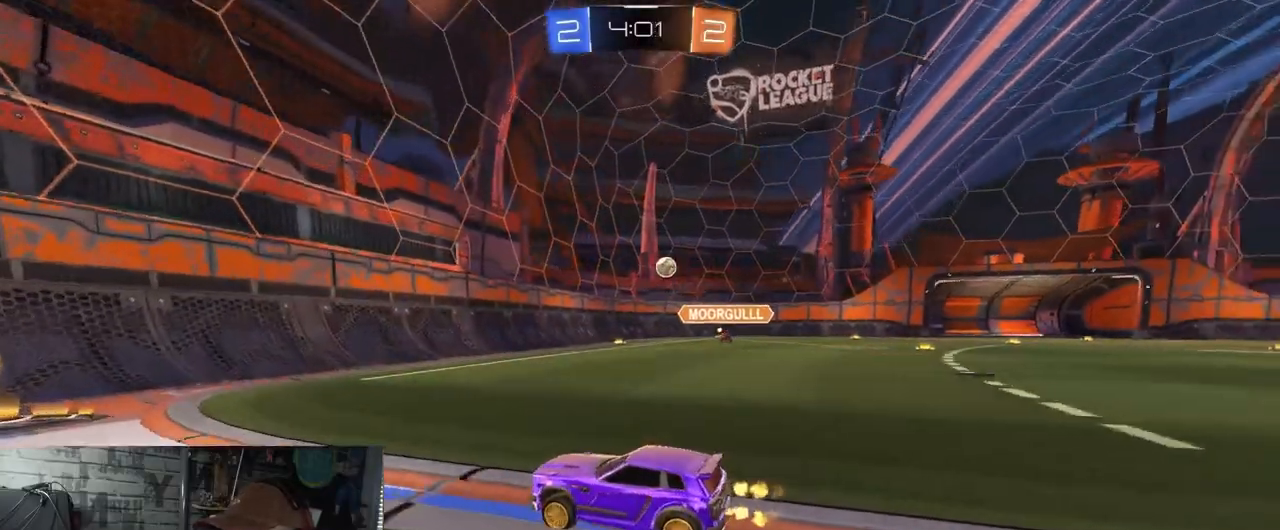
{"buttons": ["R2"], "left_stick": "right", "right_stick": "center", "events": [[300, "left_stick", "right"]]}
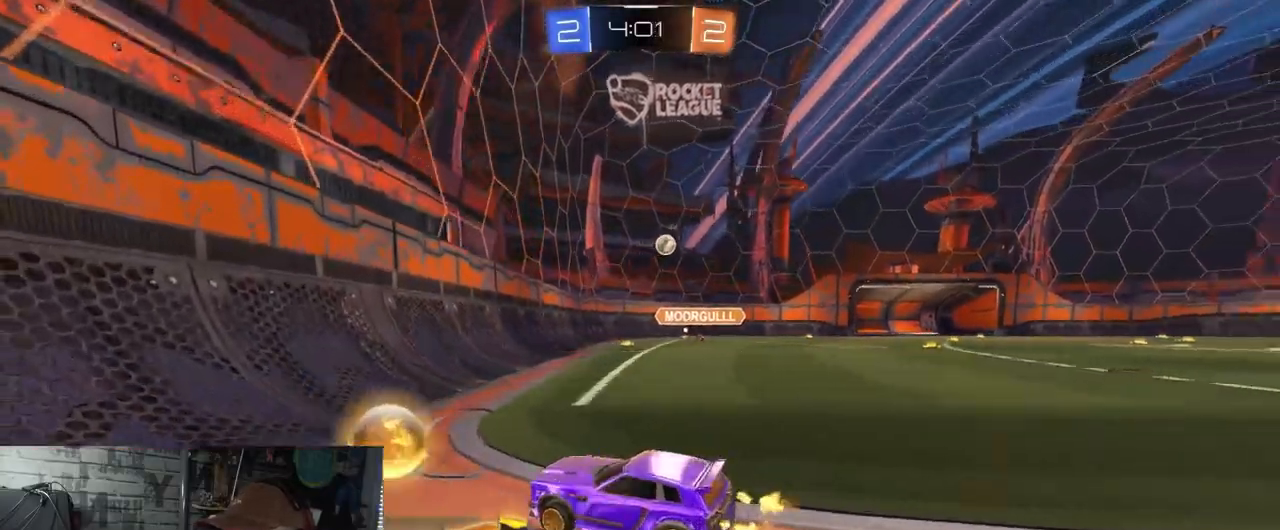
{"buttons": ["R1", "R2"], "left_stick": "right", "right_stick": "center", "events": [[217, "R1", "down"]]}
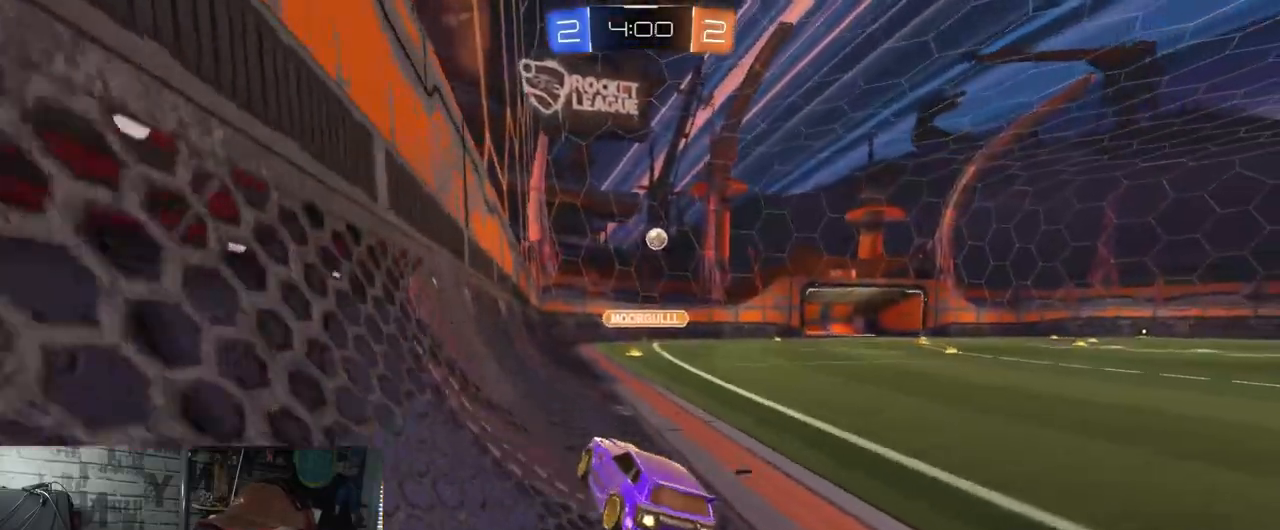
{"buttons": ["R2"], "left_stick": "right", "right_stick": "center", "events": [[100, "left_stick", "center"], [183, "R1", "up"], [433, "left_stick", "right"]]}
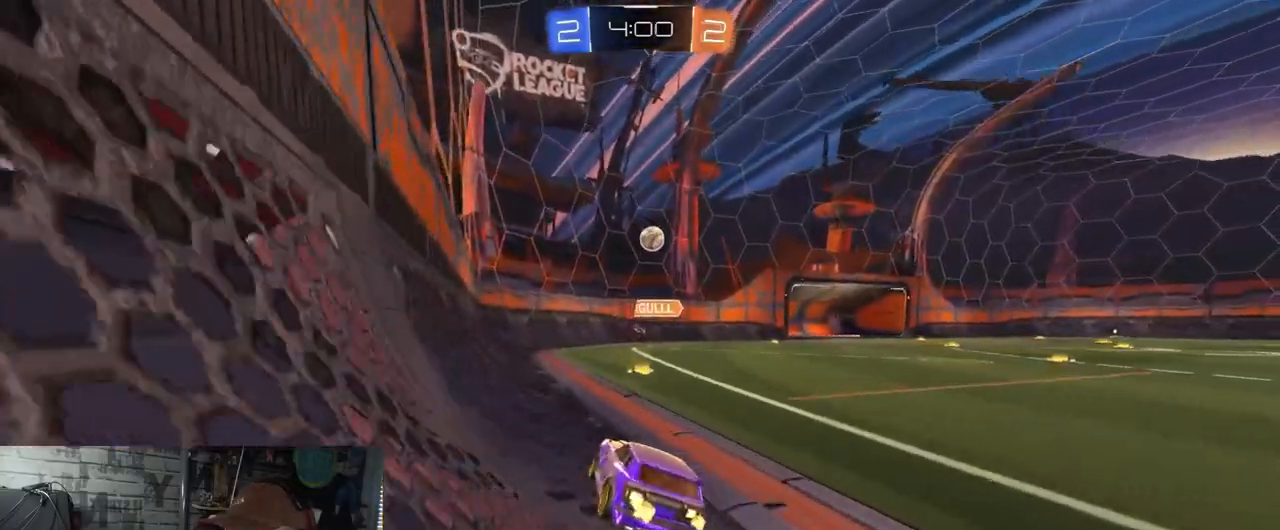
{"buttons": ["R2"], "left_stick": "center", "right_stick": "center", "events": [[50, "L2", "down"], [67, "R2", "up"], [300, "L2", "up"], [334, "left_stick", "center"], [467, "R2", "down"]]}
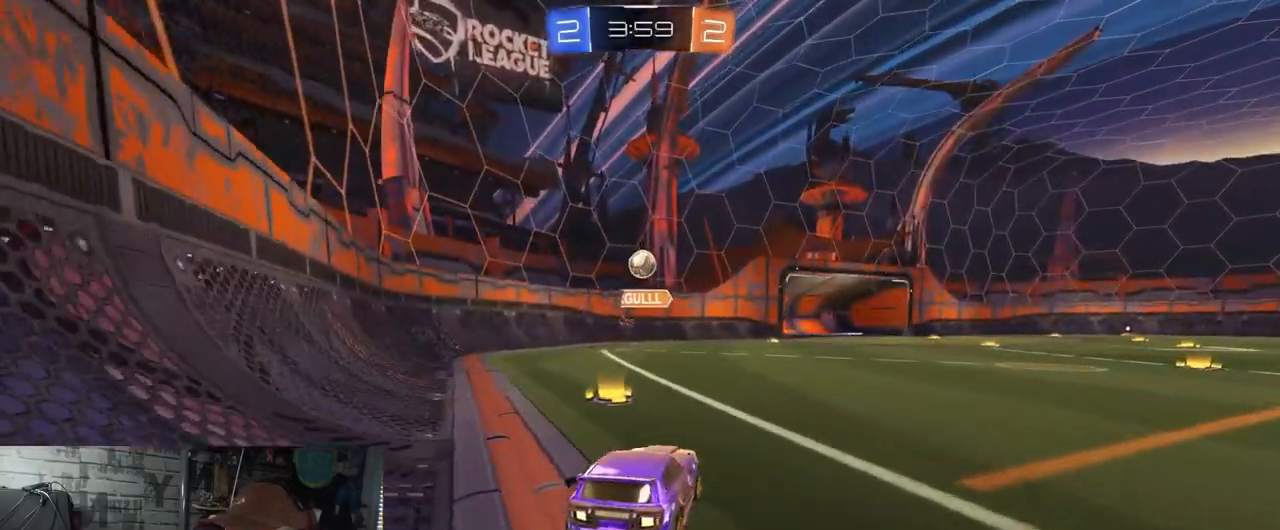
{"buttons": ["R2"], "left_stick": "center", "right_stick": "center", "events": [[66, "left_stick", "left"], [317, "left_stick", "center"]]}
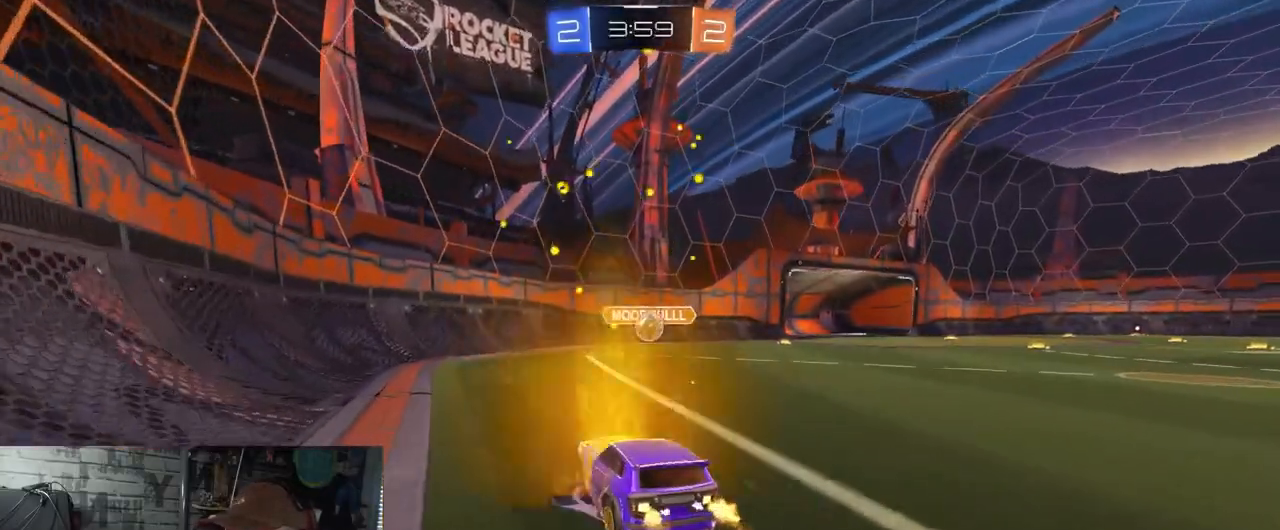
{"buttons": ["L2"], "left_stick": "right", "right_stick": "center", "events": [[134, "left_stick", "right"], [300, "left_stick", "center"], [384, "L2", "down"], [400, "R2", "up"], [417, "left_stick", "right"]]}
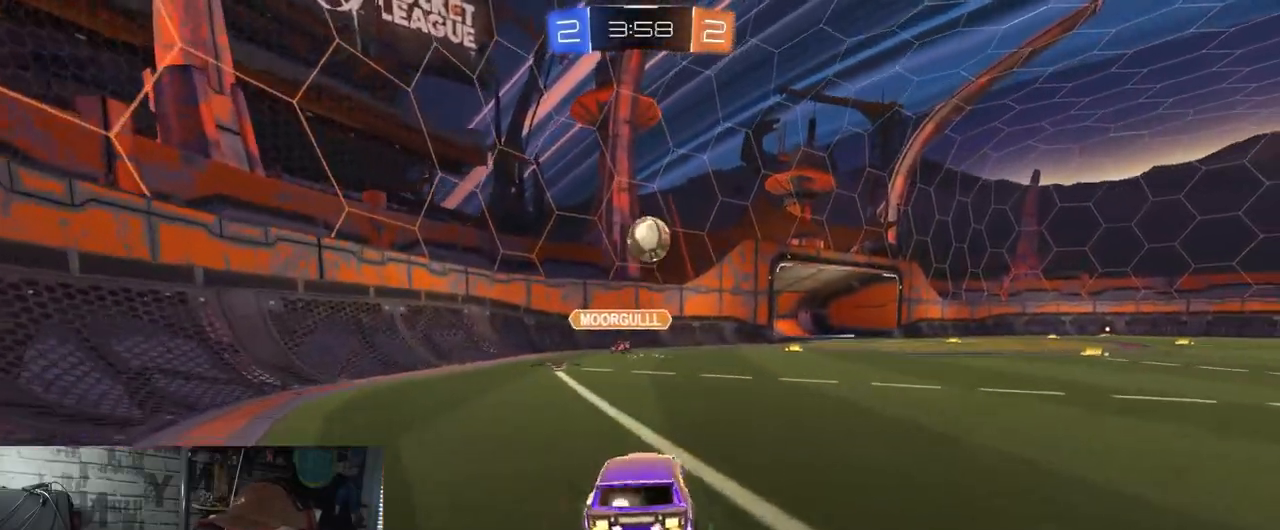
{"buttons": ["L2"], "left_stick": "right", "right_stick": "center", "events": []}
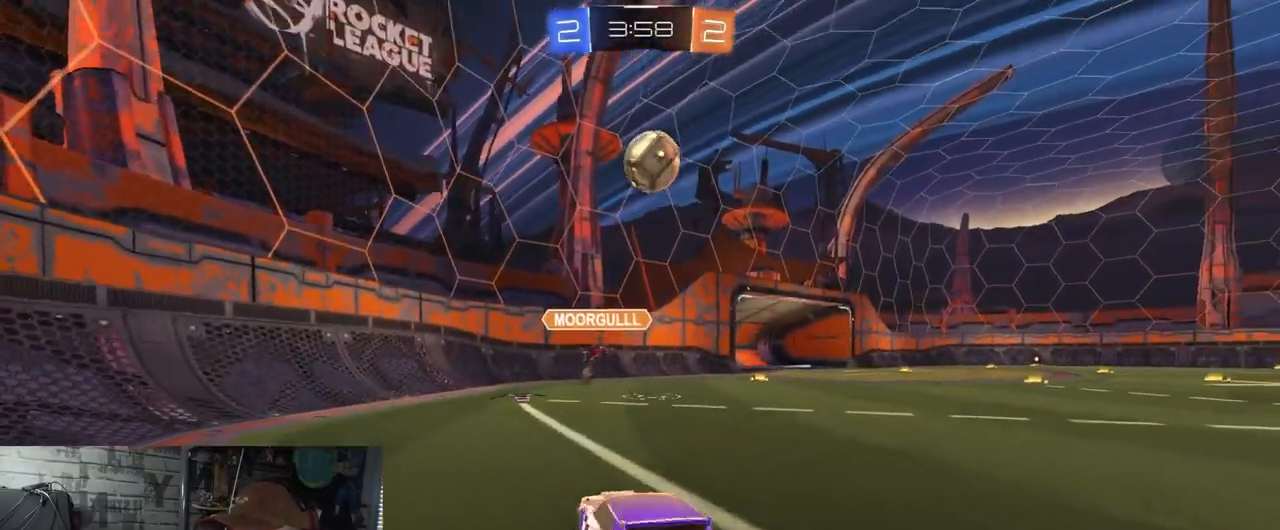
{"buttons": ["A"], "left_stick": "down", "right_stick": "center", "events": [[267, "left_stick", "down"], [284, "A", "down"], [400, "A", "up"], [467, "A", "down"], [484, "L2", "up"]]}